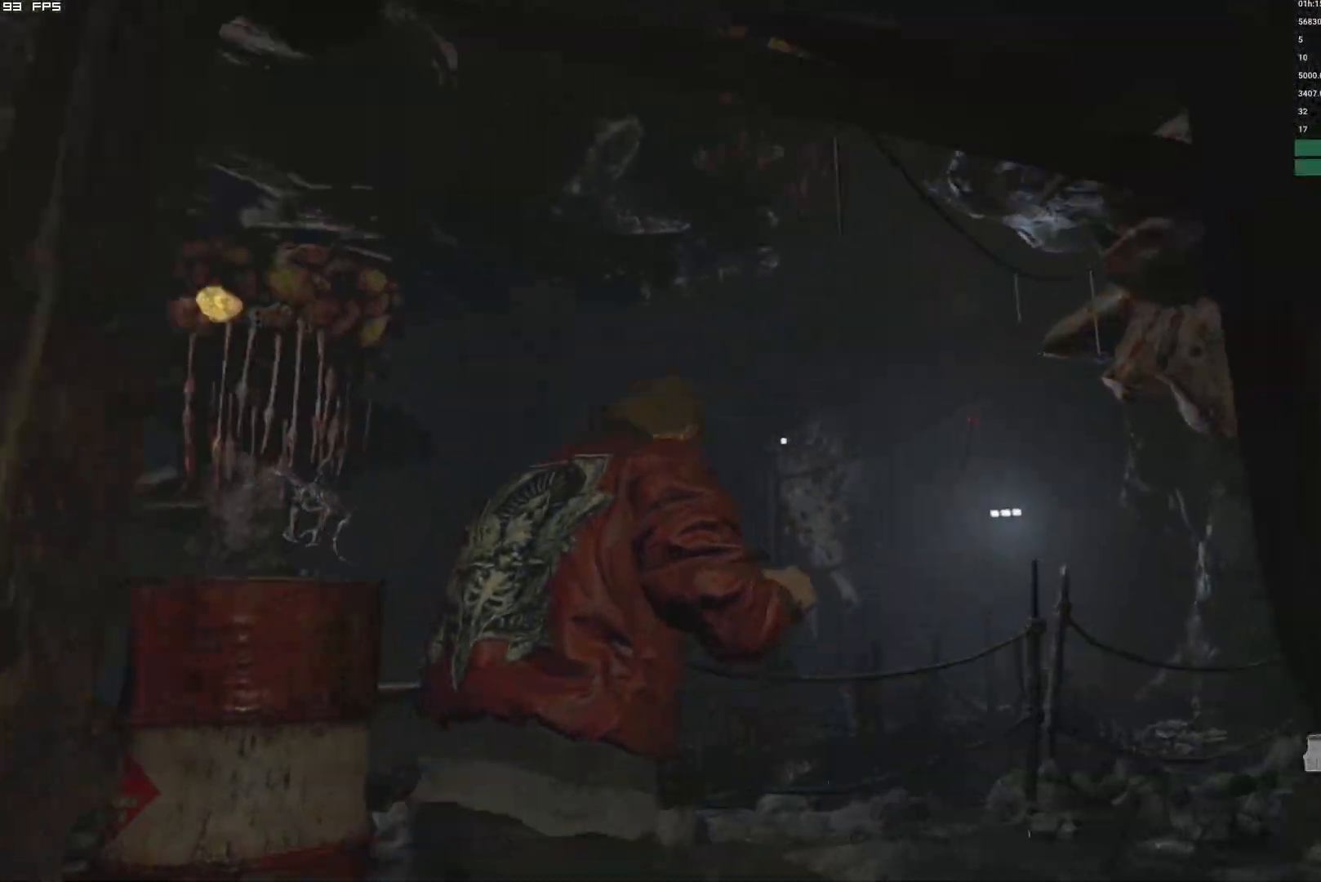
Gameplay with keyboard and mouse; each line is a JSON object with the keys and mouse buttons held at the frame after it. "events" lists presses ("down") and releases ("up") of "1", "2", "3", "4", "5", "6", "a", "alt", "b", "c", "caps_lock", "ctrl", "d", "e", "escape", "f", "g", "q", "r", "s", "shift", "space", "t", "tab", "v", "w", "x", "y", "z", "mouse_left", "mouse_wheel", "mouse_right", "mouse_mb4" and "mouse_mb5" between this image and that frame as [ms after this image, input, new state], when the widget could be followed in between. "mouse_left", "mouse_wheel", "mouse_right", "mouse_mb4", "mouse_mb5" = the "left", "wheel", "right", "mb4", "mb5" buttons of the "mouse" list. No other keys are recorded. "wheel" means that the mouse wheel is clicked or scrolled. Mouse movement is not recorded.
{"keys": ["shift", "w"], "mouse": ["left", "right"], "events": [[84, "d", "down"], [267, "mouse_right", "down"], [284, "d", "up"], [367, "mouse_left", "down"]]}
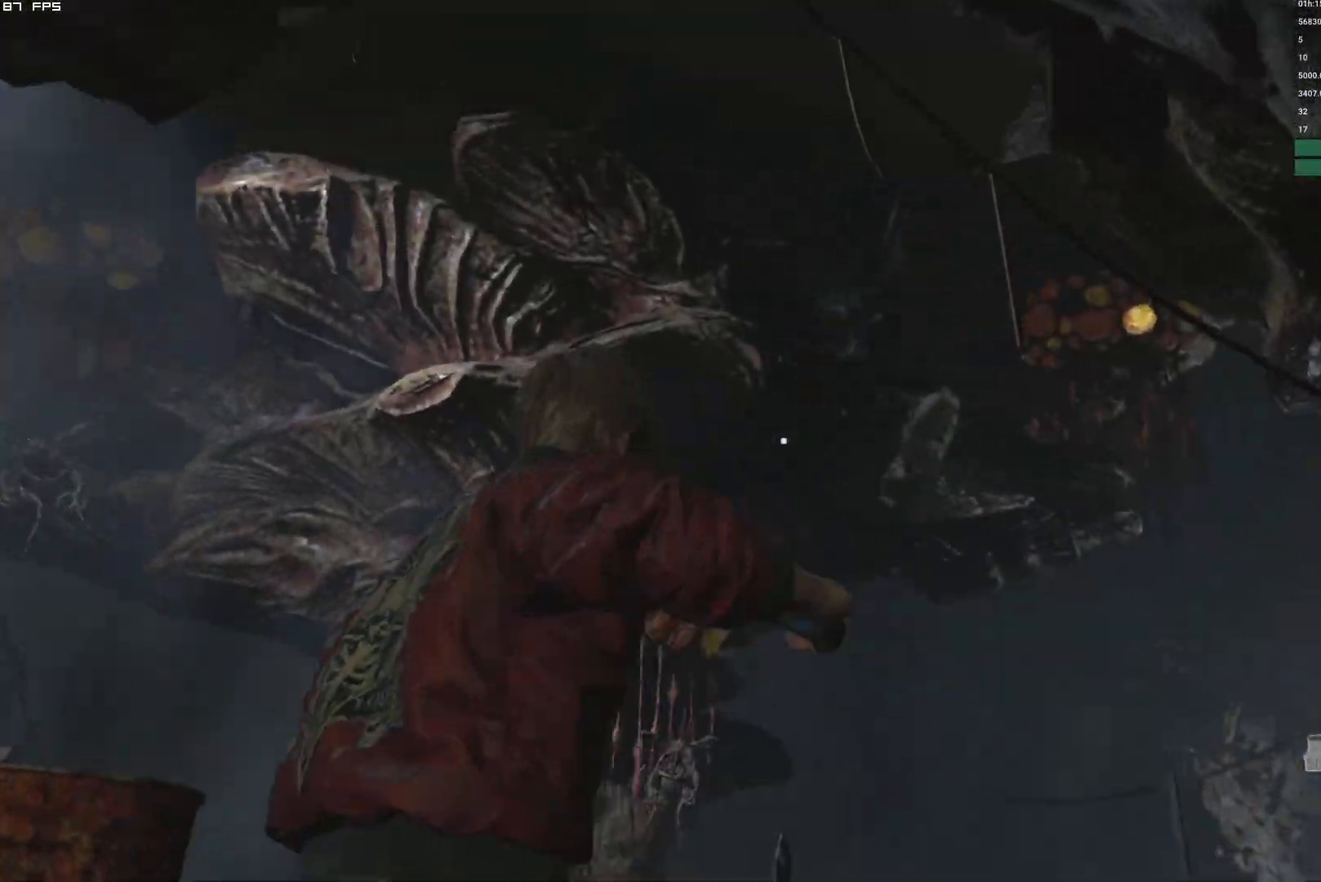
{"keys": ["shift", "w"], "mouse": [], "events": [[67, "mouse_left", "up"], [100, "mouse_right", "up"]]}
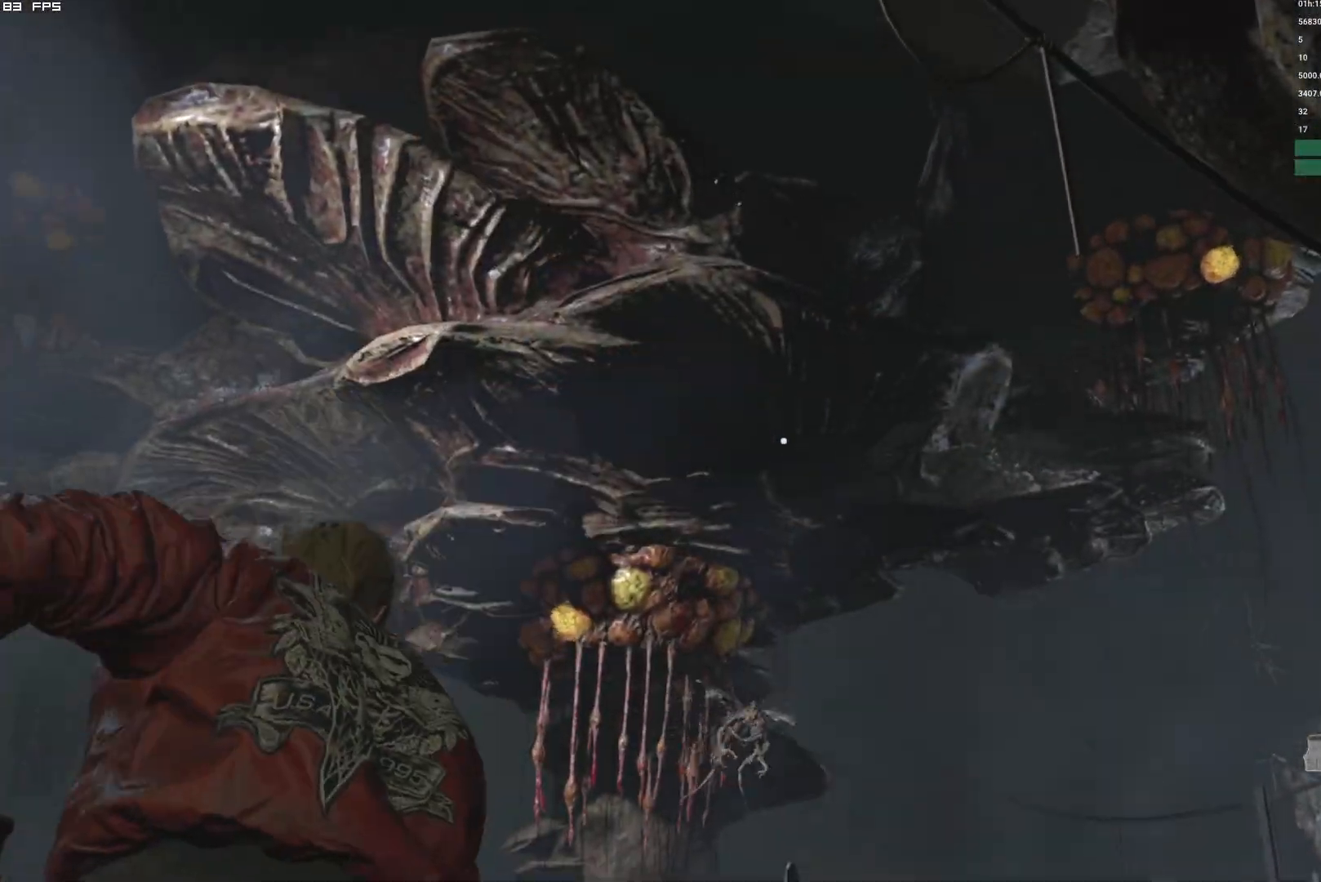
{"keys": ["shift", "w"], "mouse": [], "events": [[34, "d", "down"], [200, "d", "up"]]}
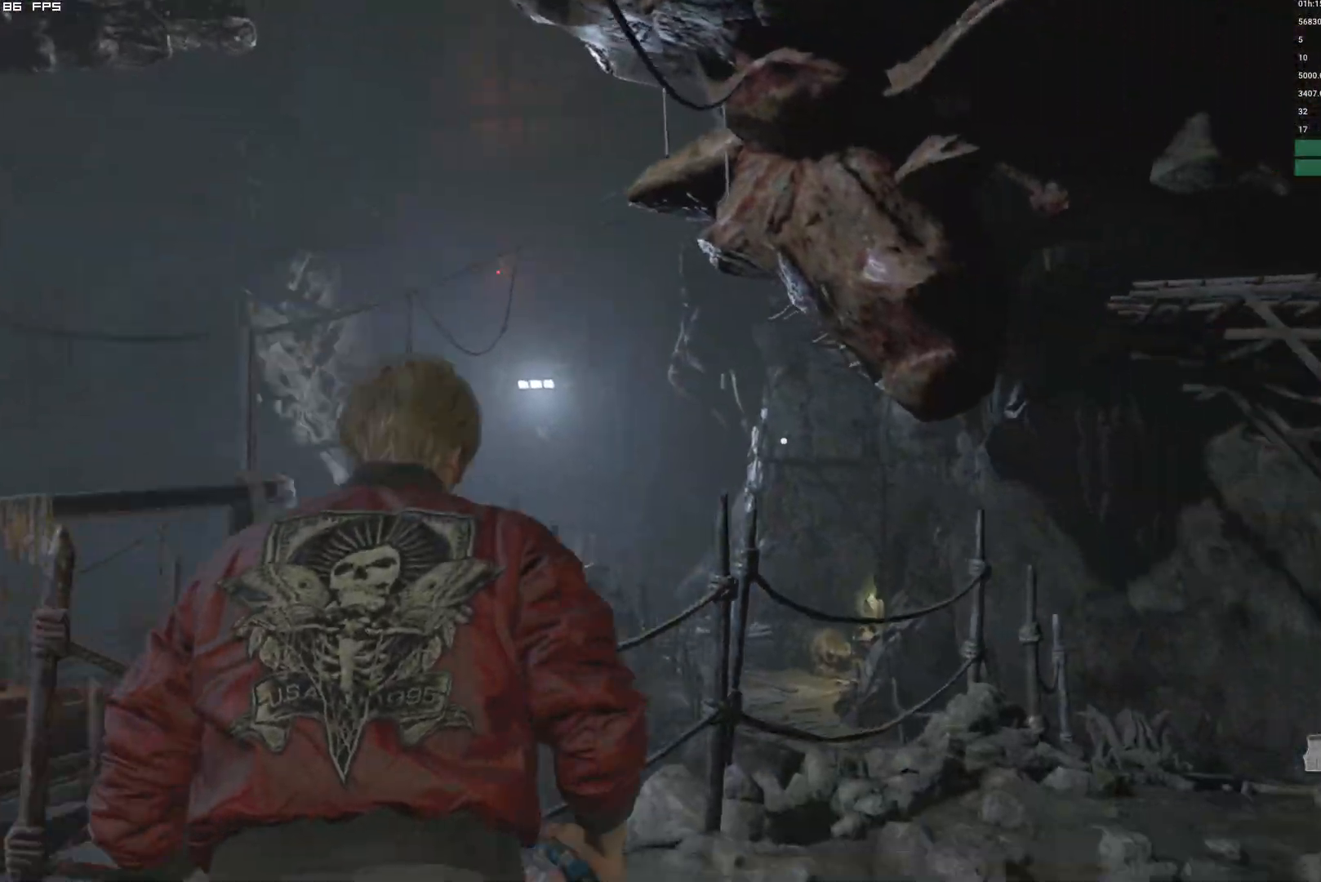
{"keys": ["shift", "w"], "mouse": ["right"], "events": [[134, "d", "down"], [300, "d", "up"], [467, "mouse_right", "down"]]}
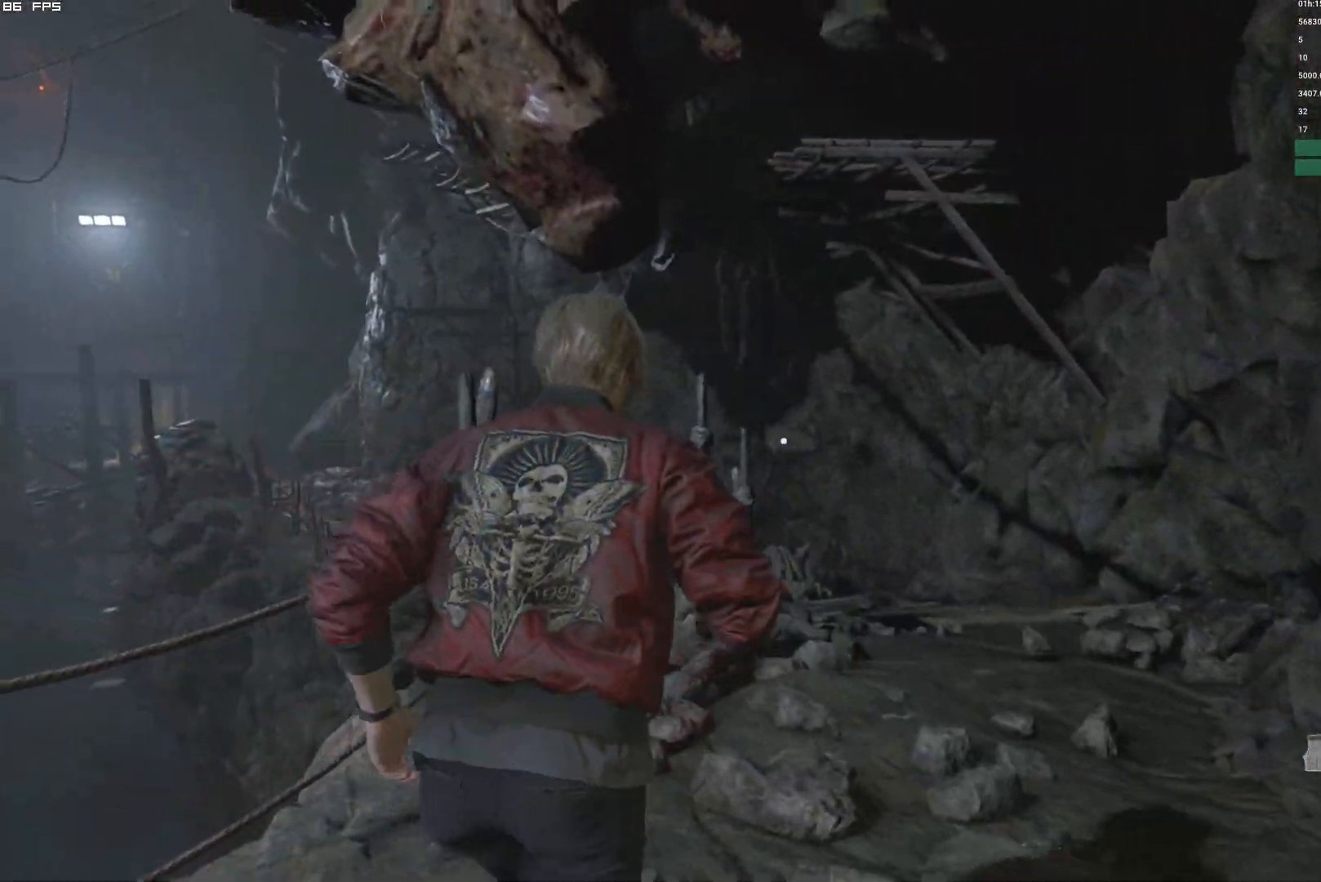
{"keys": ["shift", "w"], "mouse": []}
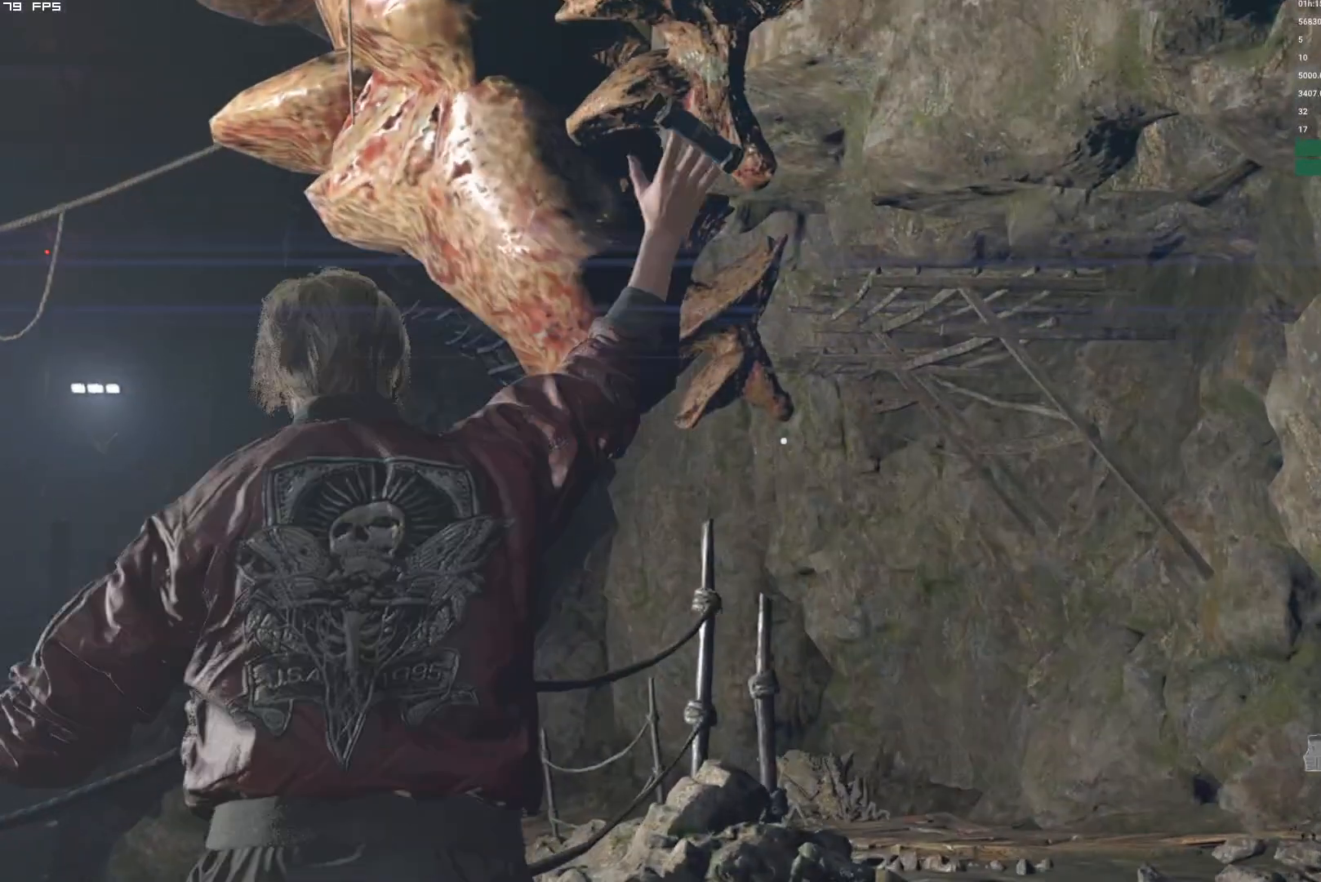
{"keys": ["shift", "w"], "mouse": [], "events": []}
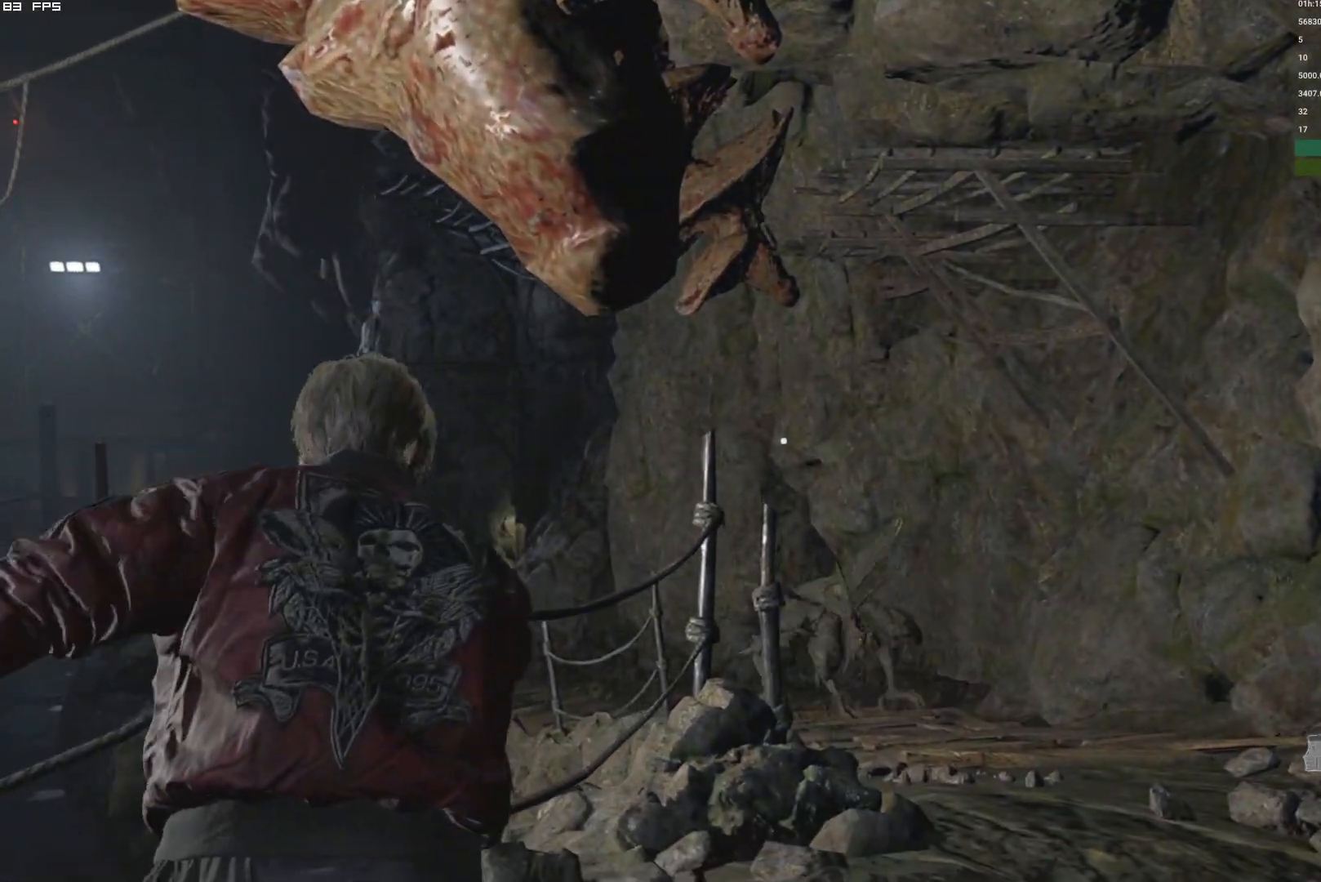
{"keys": ["d", "shift", "w"], "mouse": [], "events": [[34, "d", "down"], [267, "d", "up"], [434, "d", "down"]]}